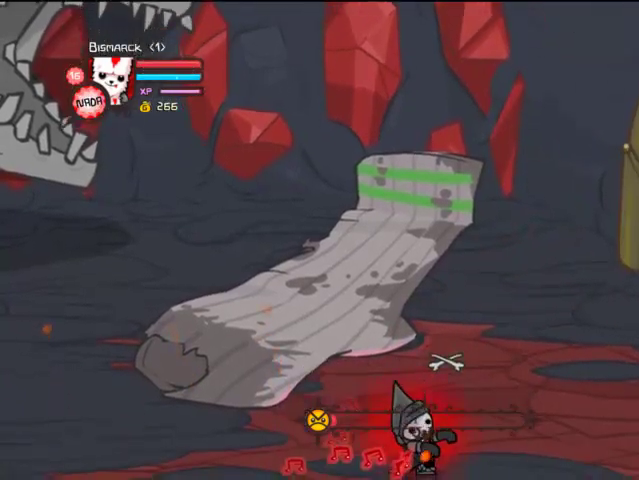
Gameplay with a controller (PlayStation layout); each line is a JSON object with the inputs held at the frame after it. "events" lists button and stick changes between this image and that frame as [ms after this image, input, new state], when the widget could be followed in between. Not read: L3 R3.
{"buttons": ["DPAD_UP", "DPAD_LEFT"], "left_stick": "center", "right_stick": "center", "events": [[100, "DPAD_LEFT", "down"], [167, "DPAD_DOWN", "up"], [433, "DPAD_UP", "down"]]}
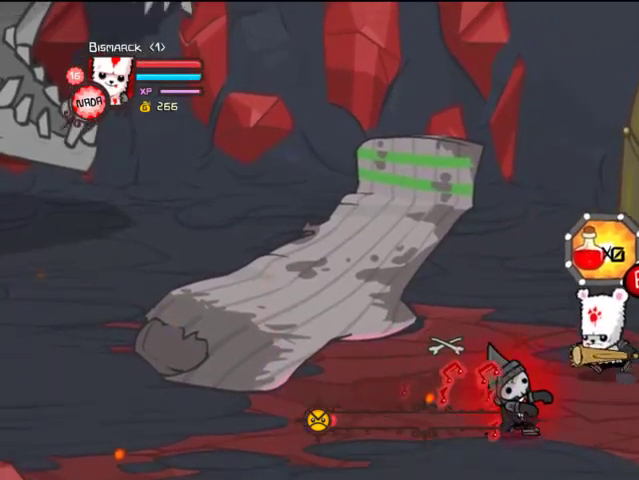
{"buttons": ["DPAD_DOWN"], "left_stick": "center", "right_stick": "center", "events": [[300, "DPAD_UP", "up"], [467, "DPAD_DOWN", "down"], [500, "DPAD_LEFT", "up"]]}
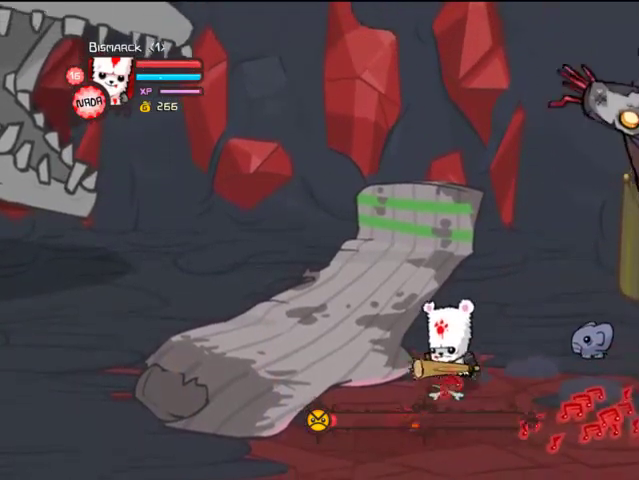
{"buttons": ["DPAD_LEFT"], "left_stick": "center", "right_stick": "center", "events": [[433, "DPAD_LEFT", "down"], [500, "DPAD_DOWN", "up"]]}
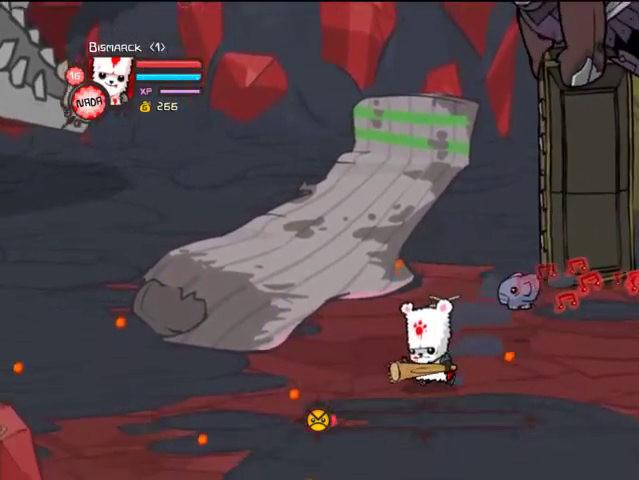
{"buttons": ["DPAD_LEFT"], "left_stick": "center", "right_stick": "center", "events": []}
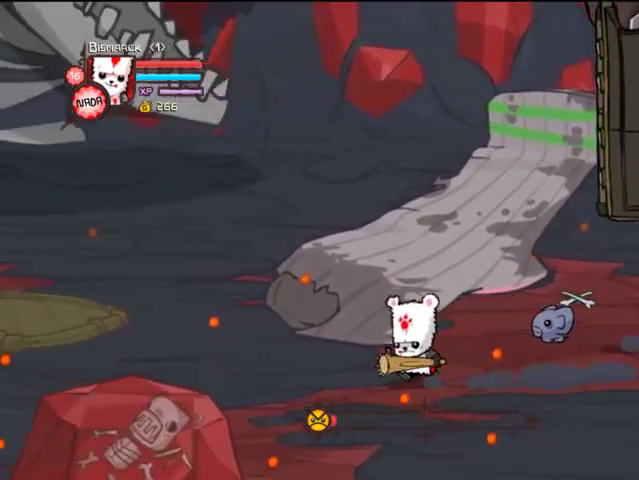
{"buttons": ["DPAD_LEFT"], "left_stick": "center", "right_stick": "center", "events": []}
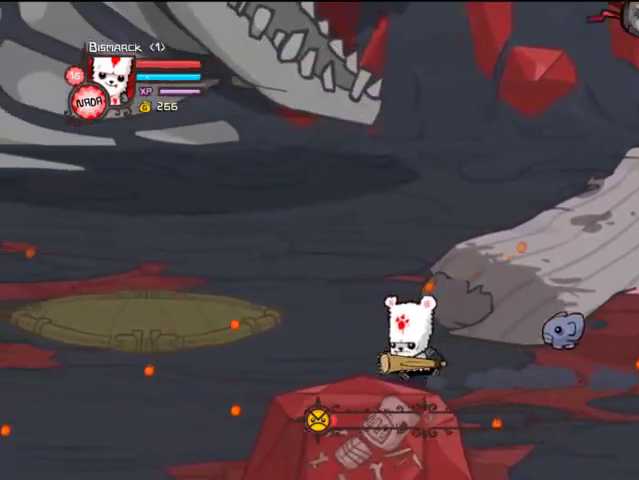
{"buttons": [], "left_stick": "center", "right_stick": "center", "events": [[500, "DPAD_LEFT", "up"]]}
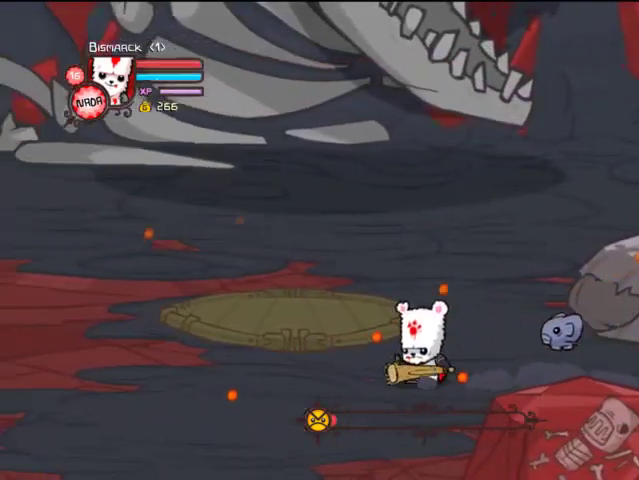
{"buttons": [], "left_stick": "center", "right_stick": "center", "events": []}
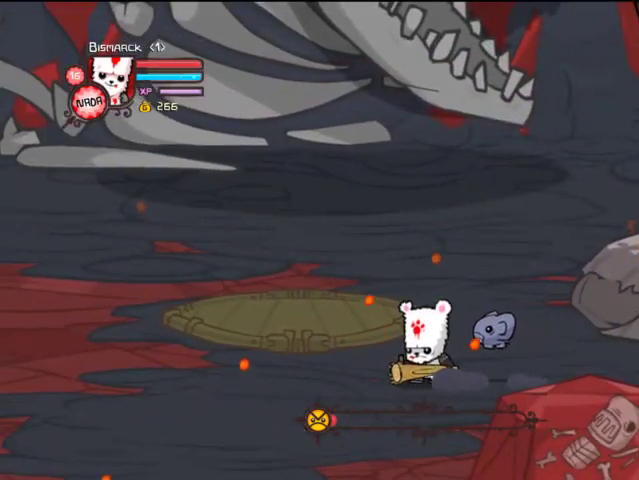
{"buttons": [], "left_stick": "center", "right_stick": "center", "events": []}
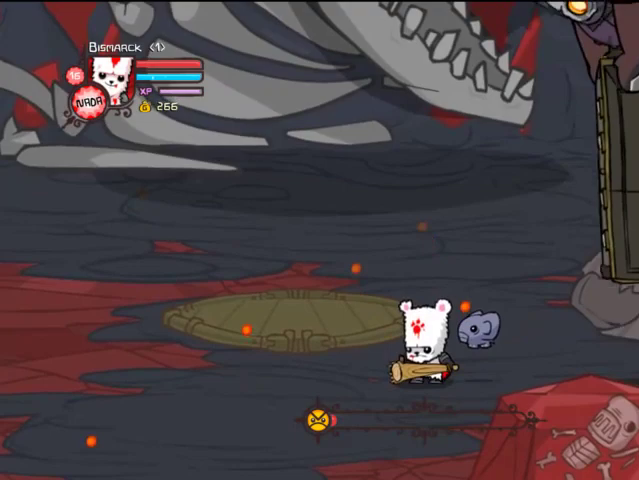
{"buttons": ["DPAD_LEFT"], "left_stick": "center", "right_stick": "center", "events": [[467, "DPAD_LEFT", "down"]]}
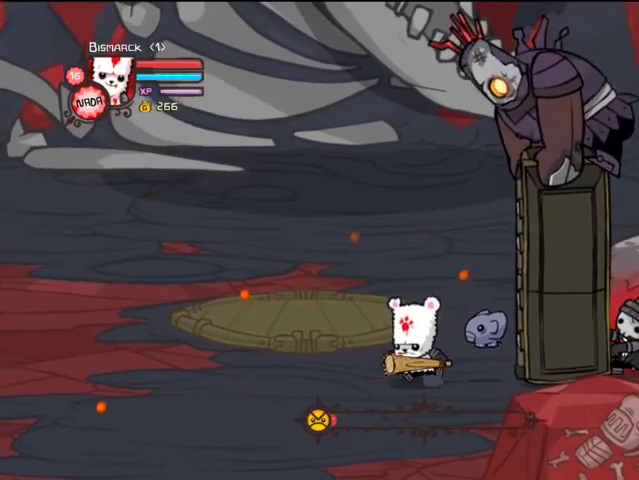
{"buttons": ["DPAD_LEFT"], "left_stick": "center", "right_stick": "center", "events": []}
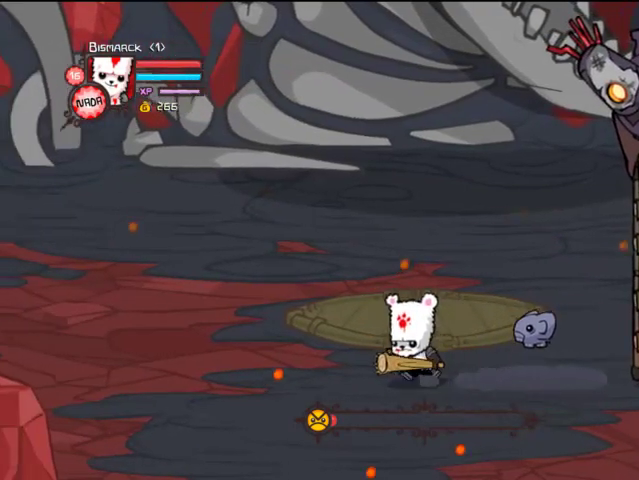
{"buttons": ["DPAD_RIGHT"], "left_stick": "center", "right_stick": "center", "events": [[33, "DPAD_LEFT", "up"], [167, "DPAD_RIGHT", "down"]]}
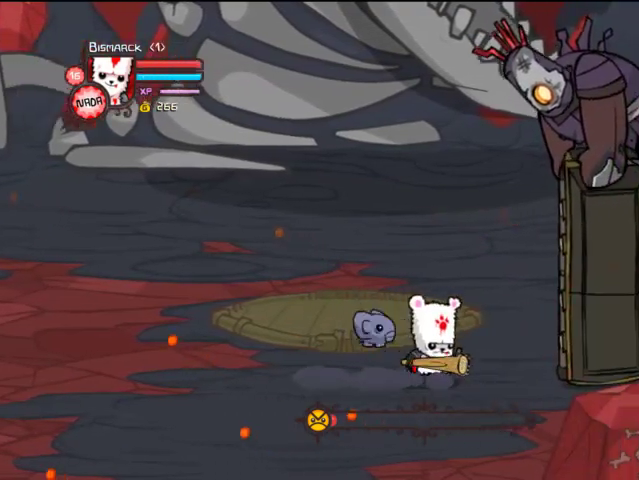
{"buttons": ["DPAD_LEFT"], "left_stick": "center", "right_stick": "center", "events": [[67, "DPAD_DOWN", "down"], [167, "DPAD_RIGHT", "up"], [367, "DPAD_LEFT", "down"], [467, "DPAD_DOWN", "up"]]}
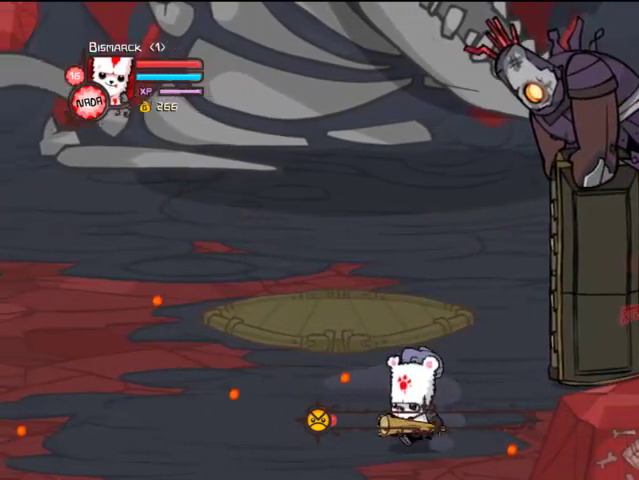
{"buttons": ["DPAD_RIGHT"], "left_stick": "center", "right_stick": "center", "events": [[267, "DPAD_UP", "down"], [333, "DPAD_LEFT", "up"], [433, "DPAD_RIGHT", "down"], [500, "DPAD_UP", "up"]]}
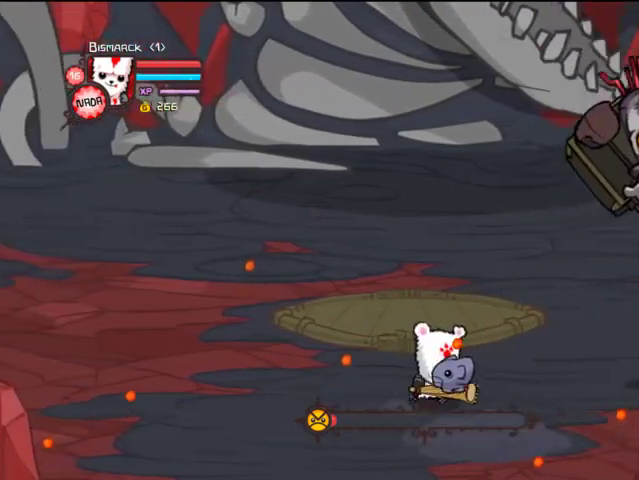
{"buttons": ["TRIANGLE", "DPAD_UP"], "left_stick": "center", "right_stick": "center", "events": [[233, "SQUARE", "down"], [267, "DPAD_UP", "down"], [333, "DPAD_RIGHT", "up"], [400, "SQUARE", "up"], [400, "TRIANGLE", "down"]]}
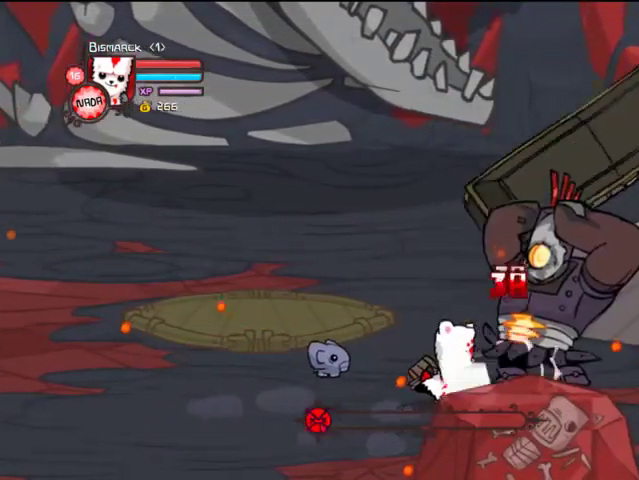
{"buttons": [], "left_stick": "center", "right_stick": "center", "events": [[67, "DPAD_RIGHT", "down"], [100, "DPAD_UP", "up"], [133, "DPAD_RIGHT", "up"], [133, "TRIANGLE", "up"]]}
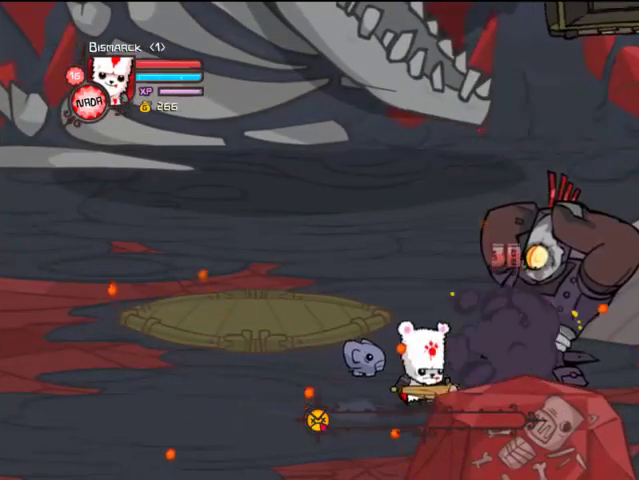
{"buttons": ["DPAD_UP"], "left_stick": "center", "right_stick": "center", "events": [[67, "DPAD_RIGHT", "down"], [433, "DPAD_UP", "down"], [467, "DPAD_RIGHT", "up"]]}
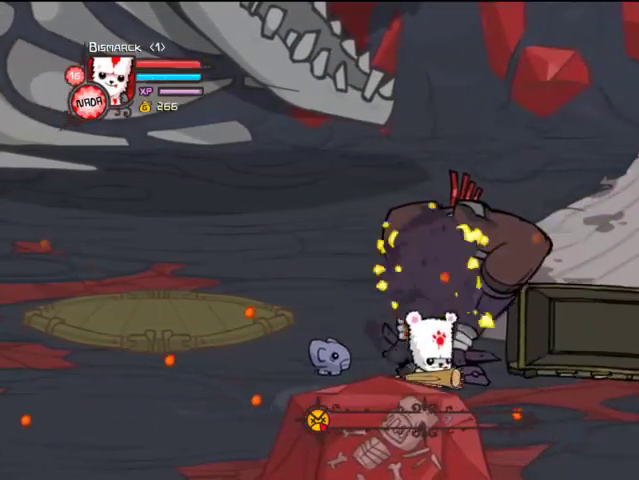
{"buttons": ["TRIANGLE", "R2"], "left_stick": "center", "right_stick": "center", "events": [[67, "R2", "down"], [100, "TRIANGLE", "down"], [167, "DPAD_UP", "up"]]}
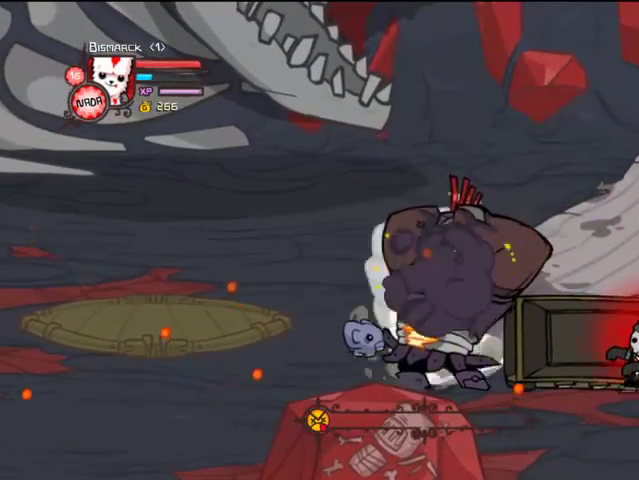
{"buttons": ["TRIANGLE", "R2"], "left_stick": "center", "right_stick": "center", "events": []}
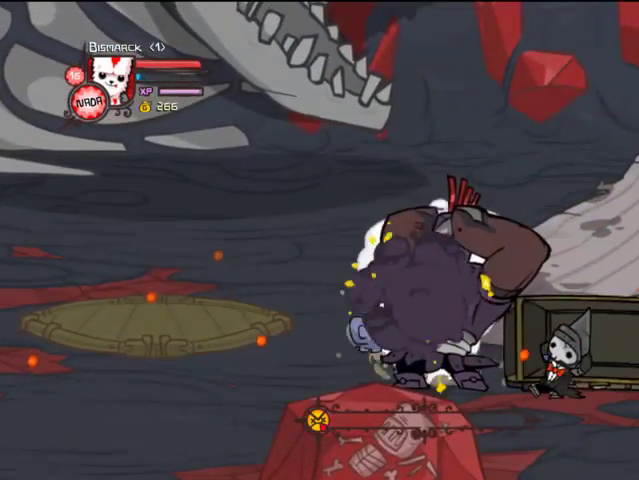
{"buttons": ["TRIANGLE", "R2"], "left_stick": "center", "right_stick": "center", "events": []}
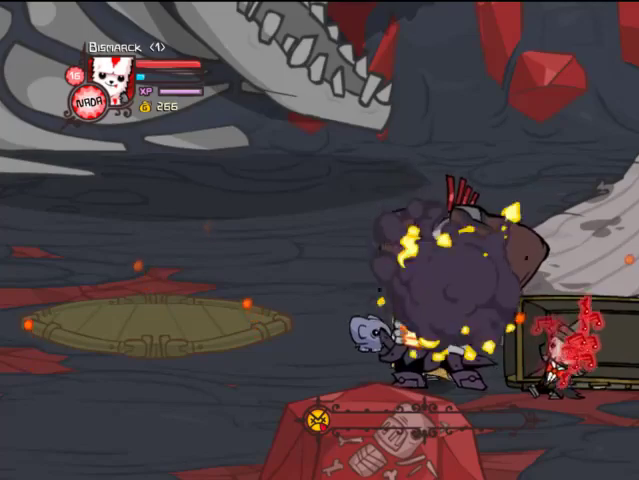
{"buttons": [], "left_stick": "center", "right_stick": "center", "events": [[200, "R2", "up"], [200, "TRIANGLE", "up"]]}
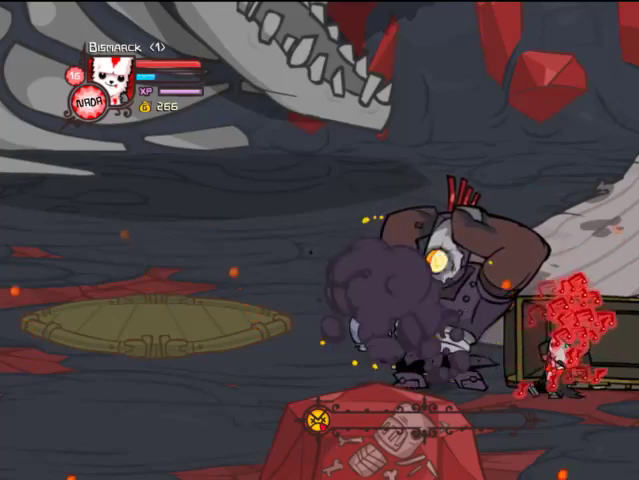
{"buttons": [], "left_stick": "center", "right_stick": "center", "events": []}
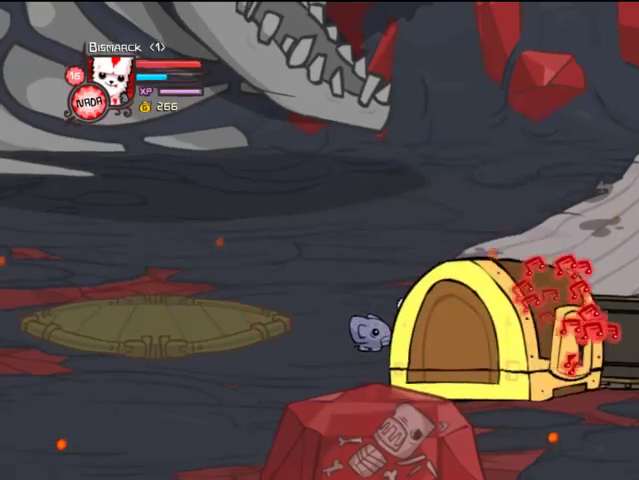
{"buttons": ["TRIANGLE"], "left_stick": "center", "right_stick": "center", "events": [[233, "SQUARE", "down"], [367, "SQUARE", "up"], [433, "TRIANGLE", "down"]]}
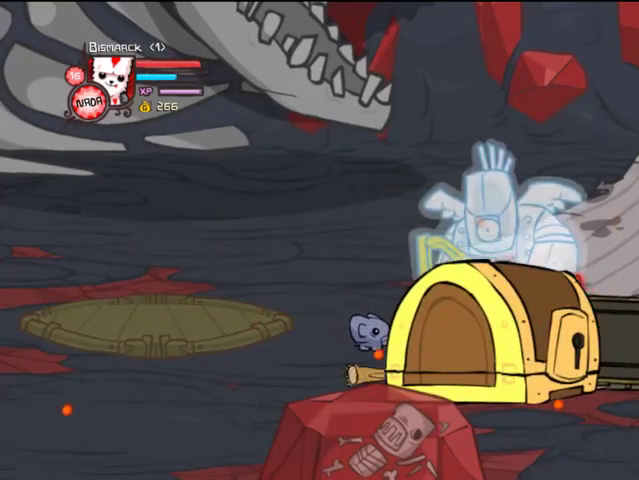
{"buttons": ["DPAD_DOWN"], "left_stick": "center", "right_stick": "center", "events": [[67, "TRIANGLE", "up"], [133, "TRIANGLE", "down"], [200, "DPAD_DOWN", "down"], [400, "TRIANGLE", "up"]]}
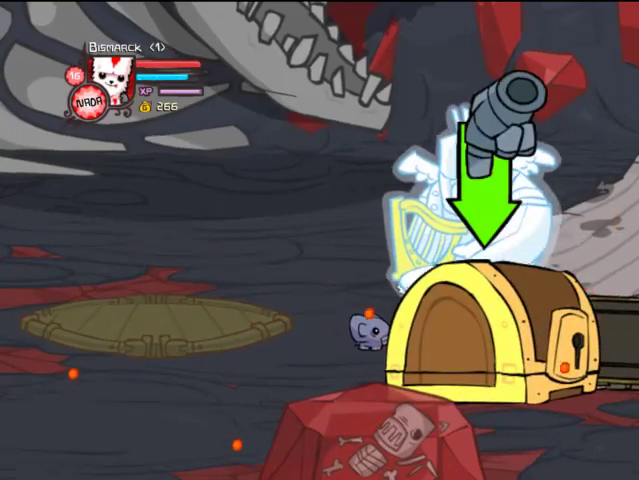
{"buttons": ["DPAD_LEFT"], "left_stick": "center", "right_stick": "center", "events": [[33, "DPAD_DOWN", "up"], [333, "DPAD_LEFT", "down"]]}
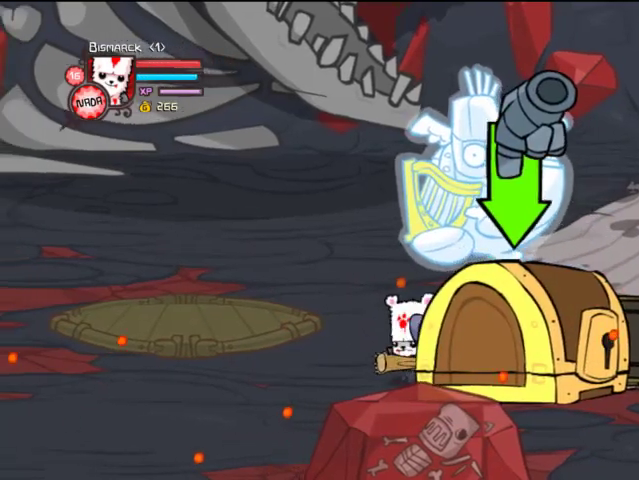
{"buttons": [], "left_stick": "center", "right_stick": "center", "events": [[133, "DPAD_DOWN", "down"], [133, "DPAD_LEFT", "up"], [200, "DPAD_RIGHT", "down"], [200, "SQUARE", "down"], [267, "DPAD_DOWN", "up"], [267, "DPAD_RIGHT", "up"], [300, "SQUARE", "up"], [400, "SQUARE", "down"], [500, "SQUARE", "up"]]}
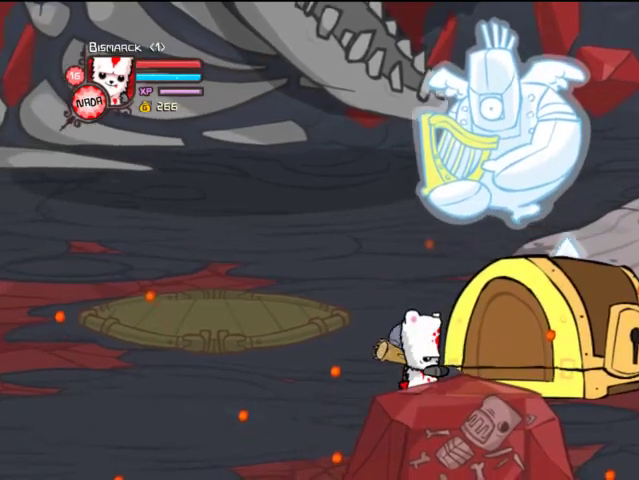
{"buttons": ["SQUARE"], "left_stick": "center", "right_stick": "center", "events": [[100, "SQUARE", "down"], [200, "SQUARE", "up"], [267, "SQUARE", "down"], [367, "SQUARE", "up"], [433, "SQUARE", "down"]]}
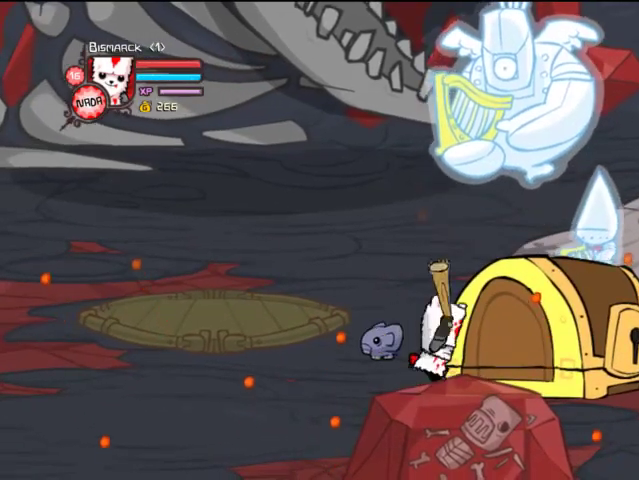
{"buttons": ["DPAD_RIGHT"], "left_stick": "center", "right_stick": "center", "events": [[33, "SQUARE", "up"], [233, "DPAD_RIGHT", "down"]]}
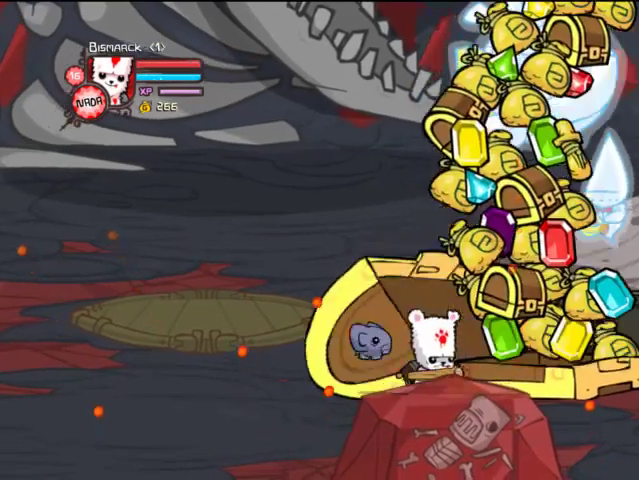
{"buttons": ["DPAD_RIGHT"], "left_stick": "center", "right_stick": "center", "events": []}
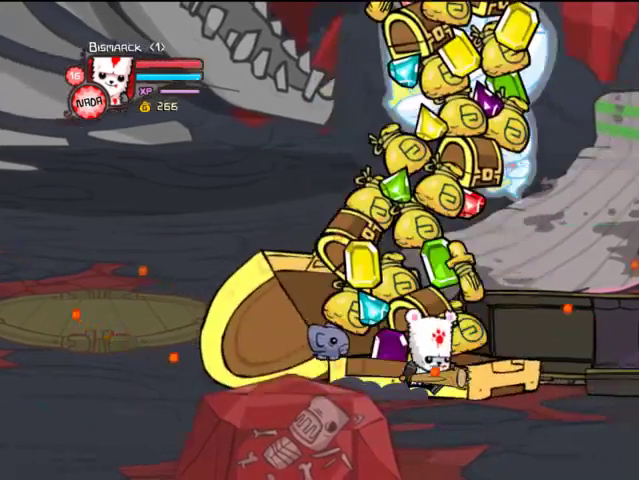
{"buttons": ["DPAD_RIGHT"], "left_stick": "center", "right_stick": "center", "events": []}
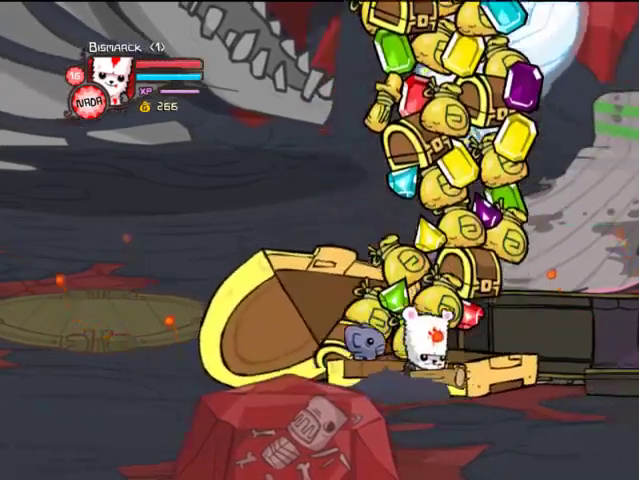
{"buttons": ["DPAD_DOWN", "DPAD_RIGHT"], "left_stick": "center", "right_stick": "center", "events": [[500, "DPAD_DOWN", "down"]]}